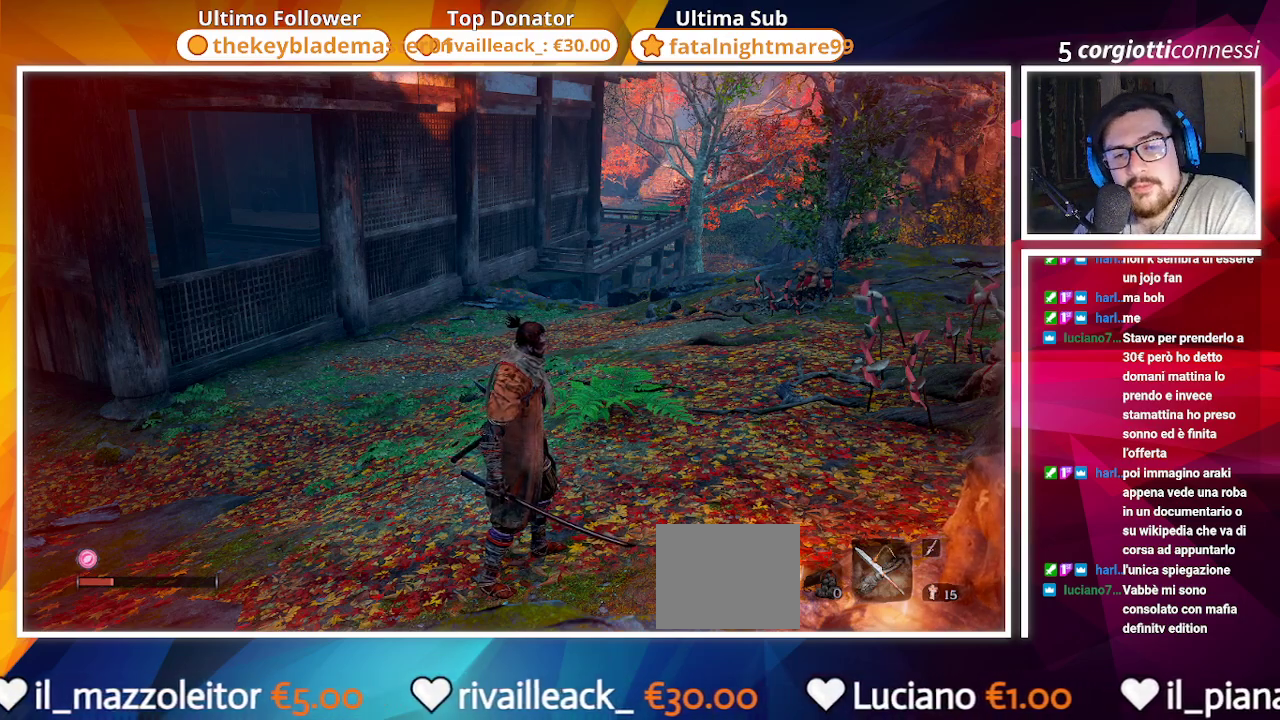
Gameplay with a controller (PlayStation layout); each line is a JSON object with the inputs held at the frame after it. "events" lists button and stick changes between this image and that frame as [ms after this image, input, new state], when the widget could be followed in between.
{"buttons": [], "left_stick": "up", "right_stick": "center", "events": [[183, "left_stick", "up"]]}
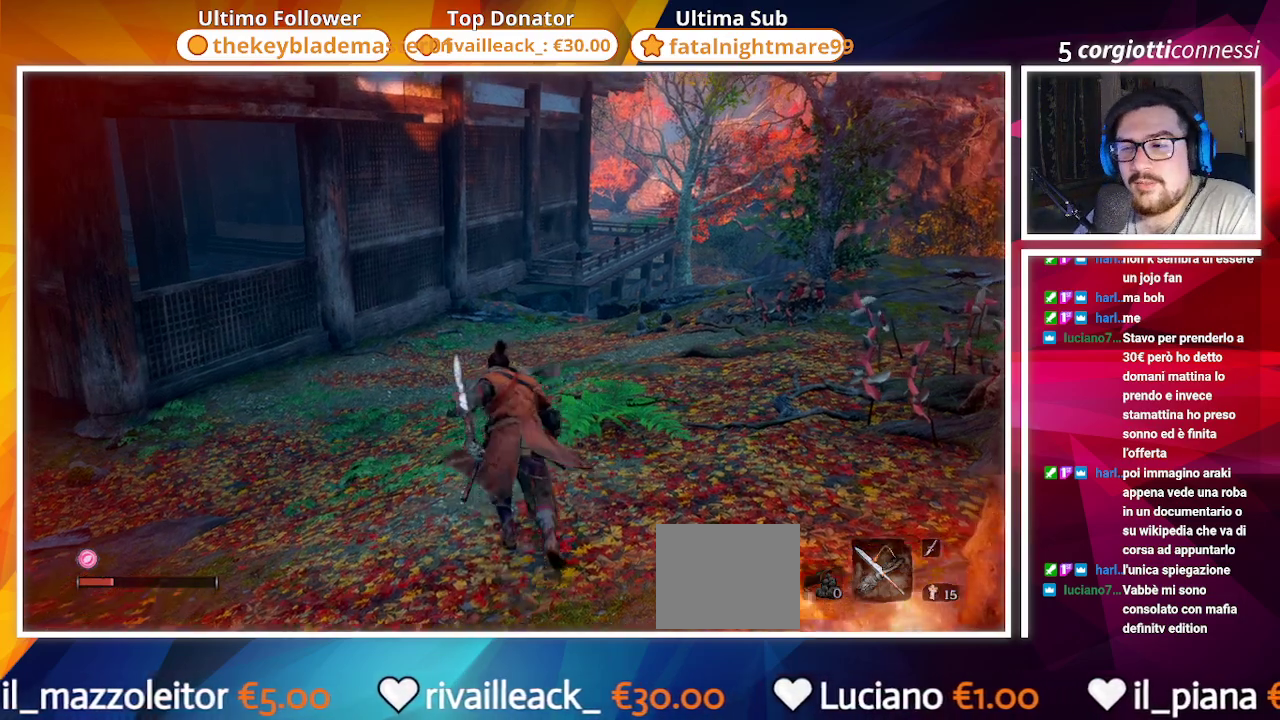
{"buttons": [], "left_stick": "up-left", "right_stick": "center", "events": [[283, "right_stick", "left"], [333, "left_stick", "up-left"], [417, "right_stick", "center"]]}
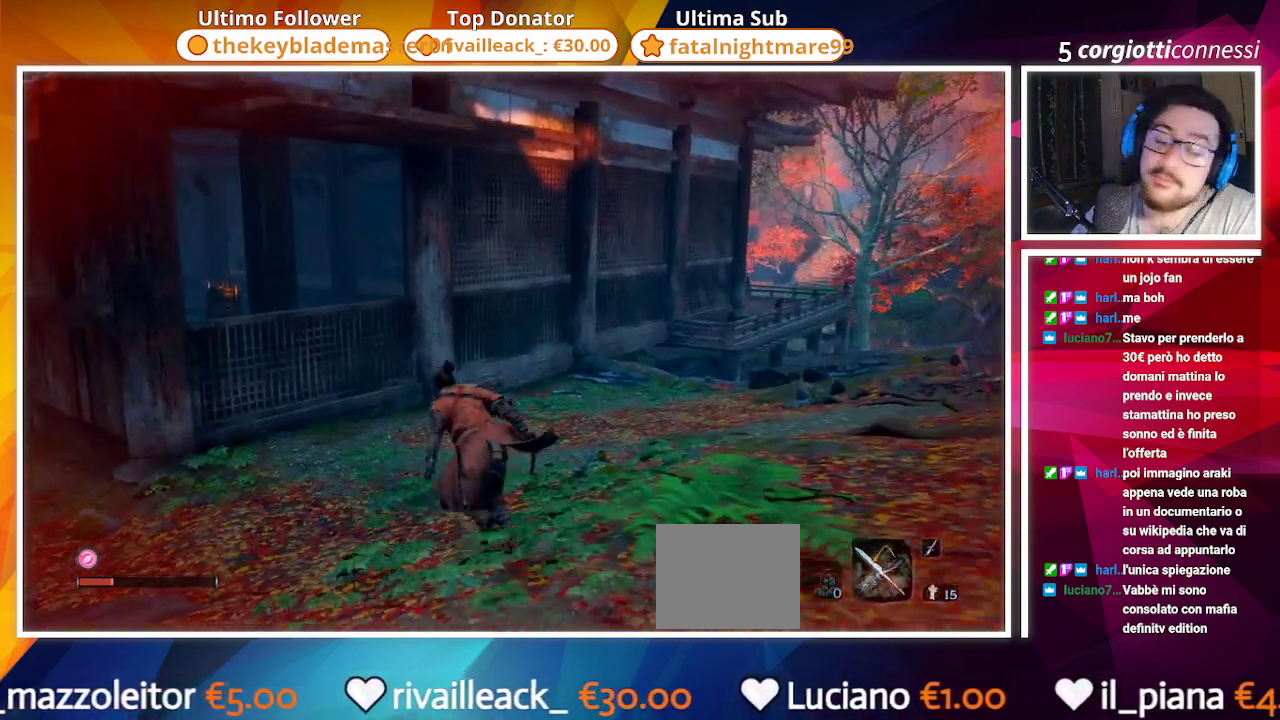
{"buttons": [], "left_stick": "up", "right_stick": "center", "events": [[333, "left_stick", "up"]]}
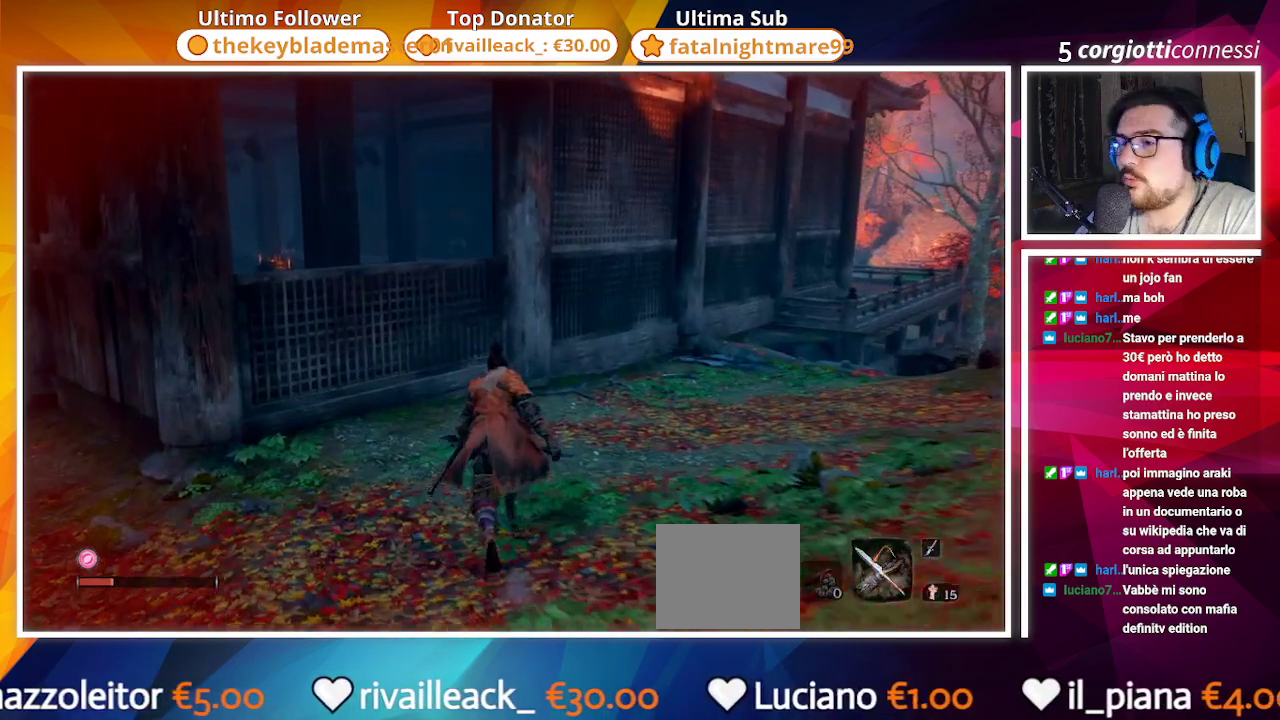
{"buttons": ["CROSS"], "left_stick": "up", "right_stick": "center", "events": [[100, "right_stick", "left"], [233, "CROSS", "down"], [317, "right_stick", "center"]]}
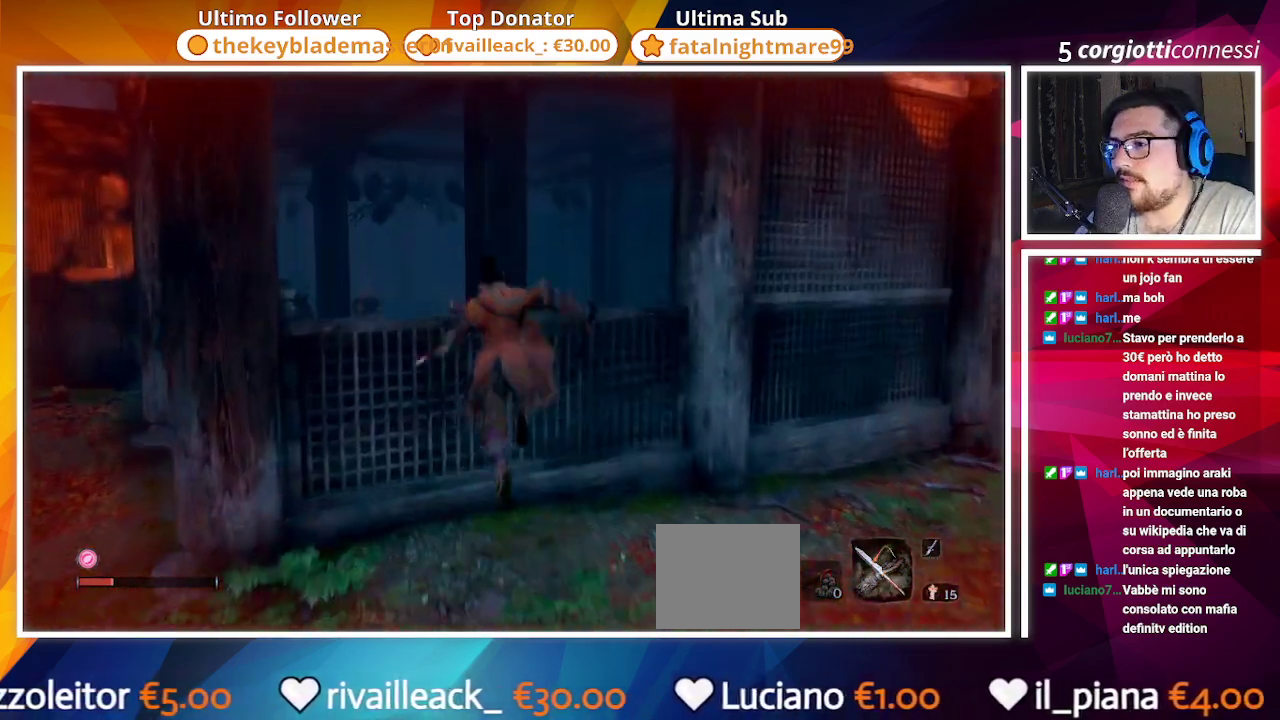
{"buttons": [], "left_stick": "up", "right_stick": "right", "events": [[183, "CROSS", "up"], [483, "right_stick", "right"]]}
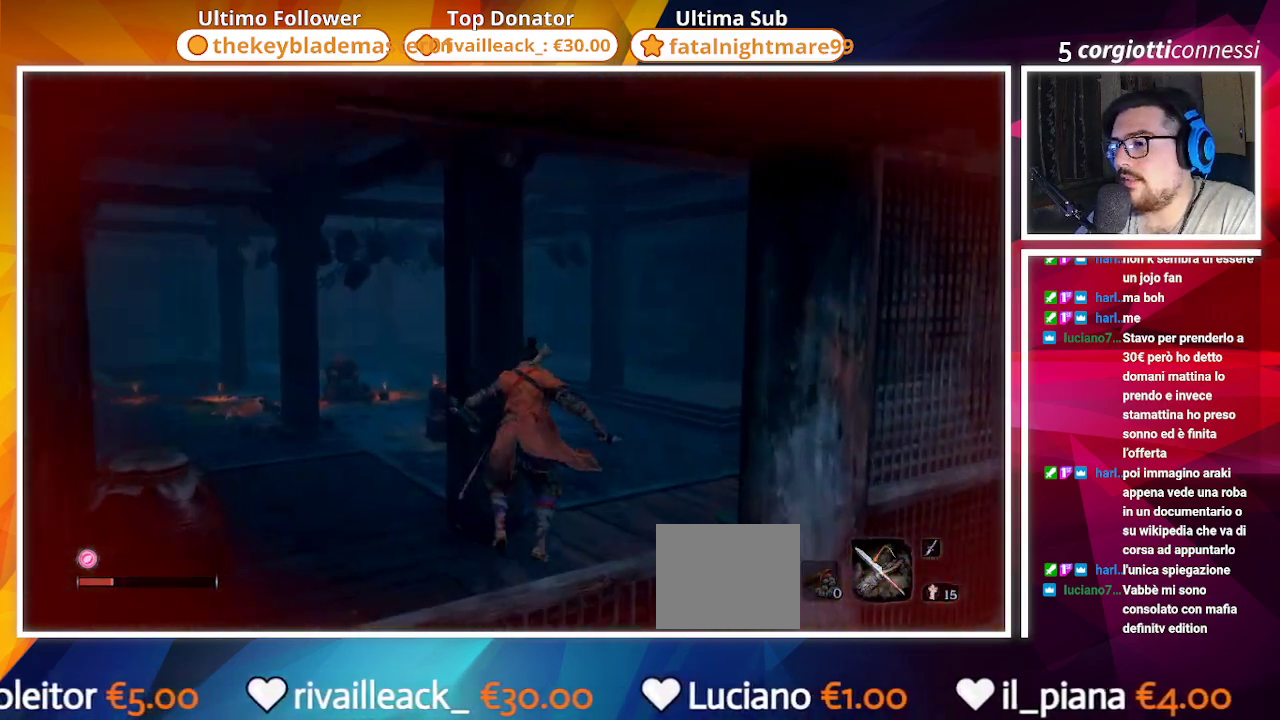
{"buttons": [], "left_stick": "up", "right_stick": "center", "events": [[350, "right_stick", "center"]]}
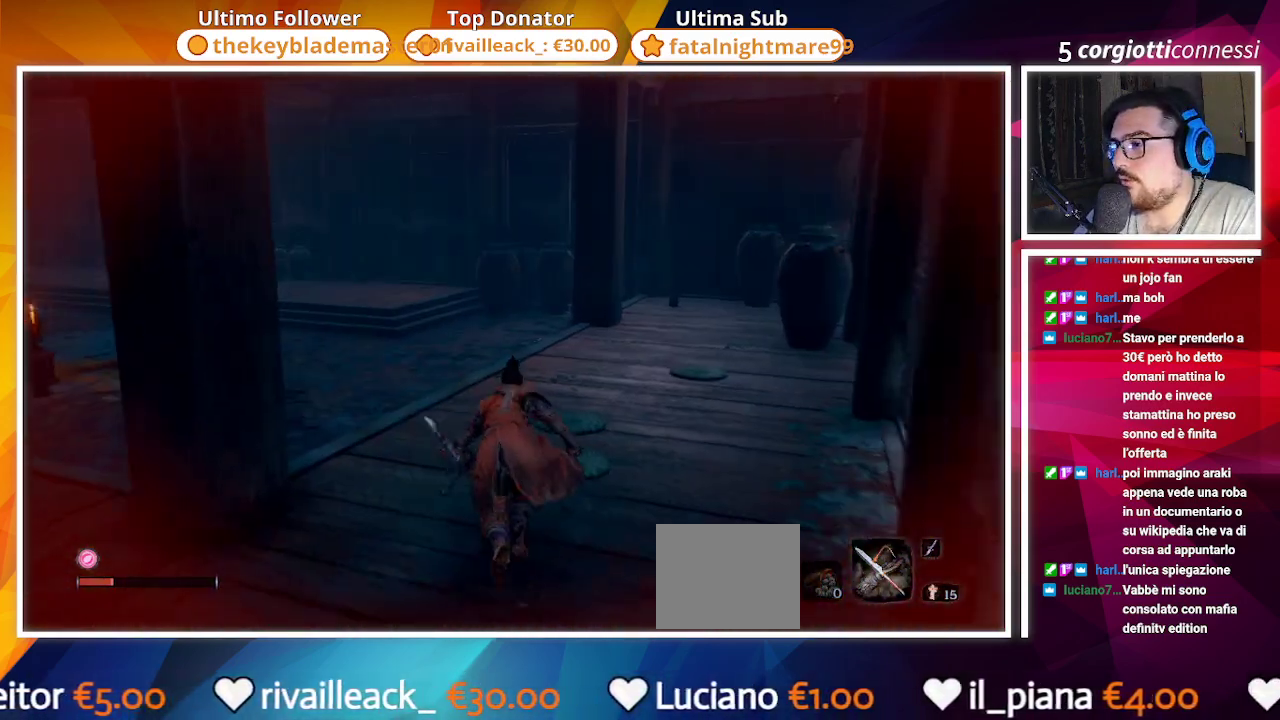
{"buttons": [], "left_stick": "up", "right_stick": "center", "events": [[283, "right_stick", "left"], [450, "right_stick", "center"]]}
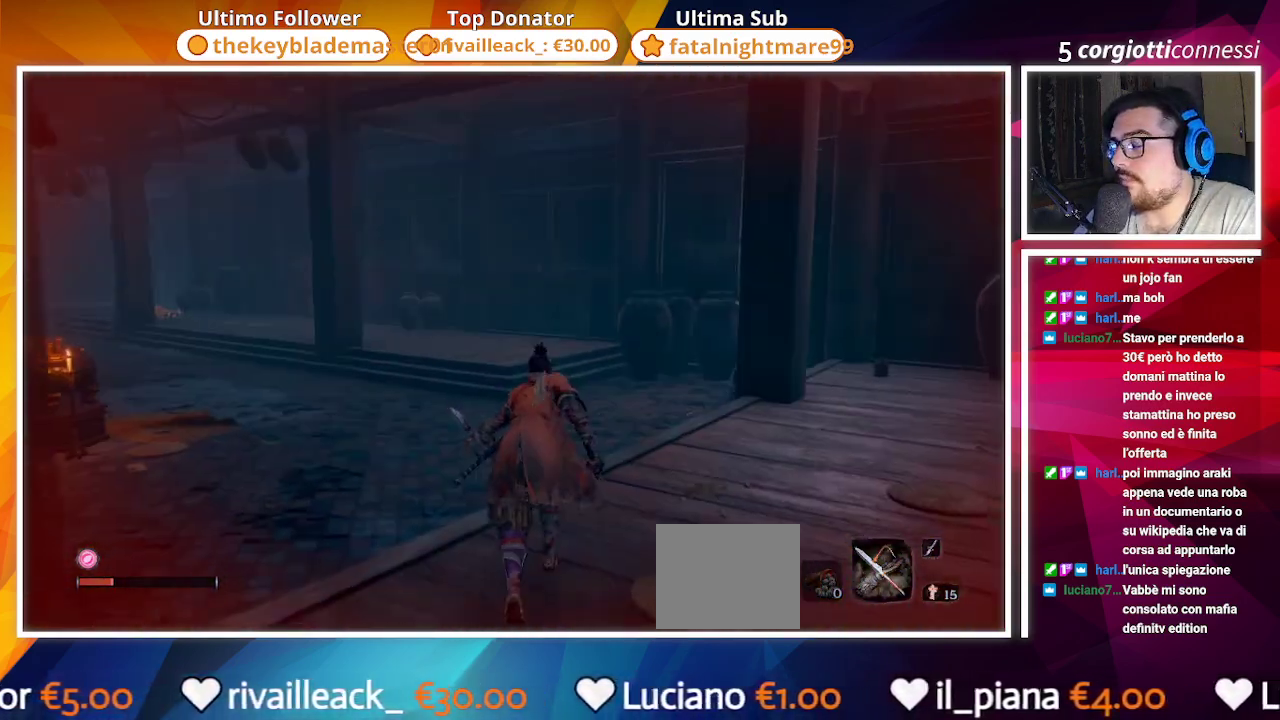
{"buttons": ["CIRCLE"], "left_stick": "up", "right_stick": "center", "events": [[33, "CIRCLE", "down"], [100, "right_stick", "left"], [367, "right_stick", "center"]]}
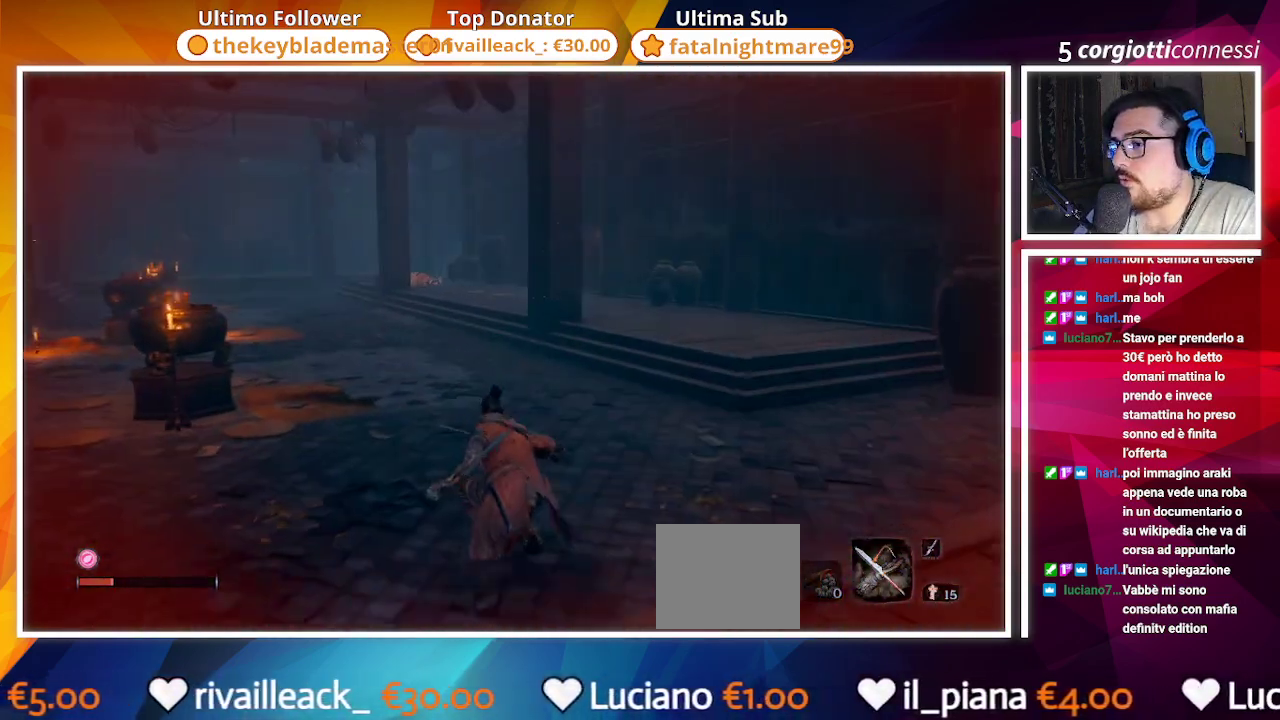
{"buttons": ["CIRCLE"], "left_stick": "up", "right_stick": "center", "events": [[150, "right_stick", "left"], [400, "right_stick", "center"]]}
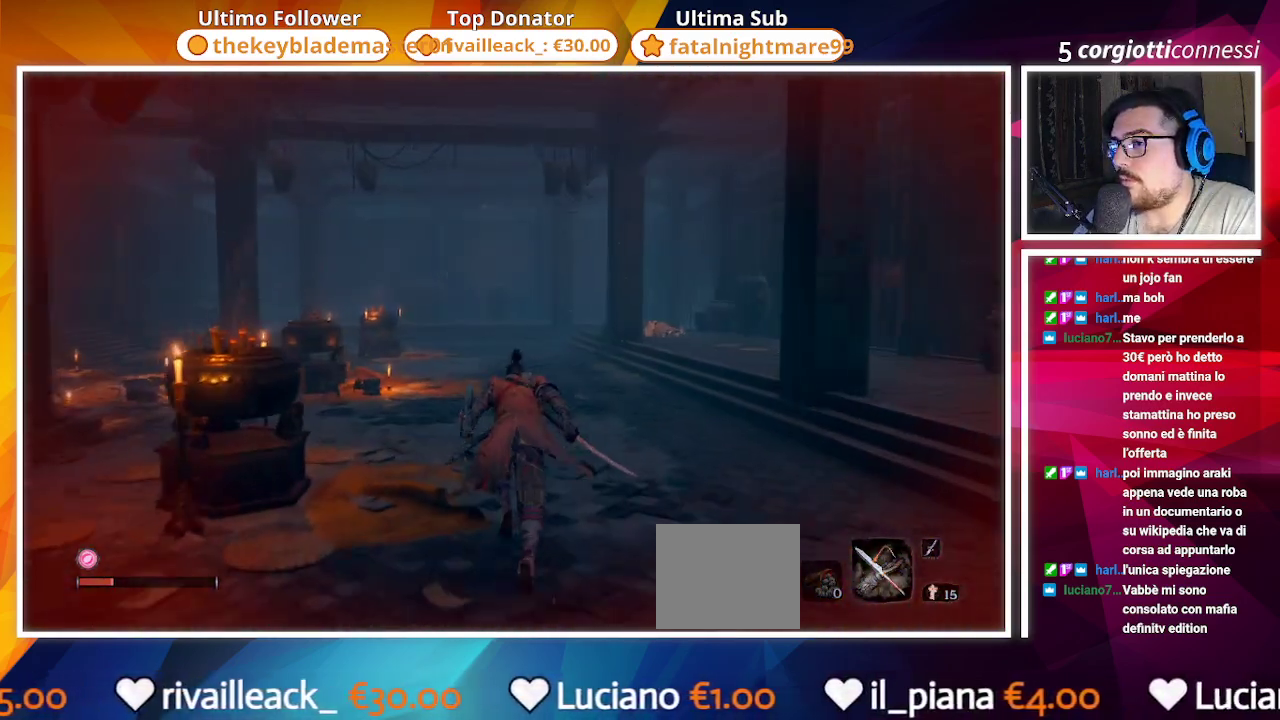
{"buttons": ["CIRCLE"], "left_stick": "up", "right_stick": "center", "events": [[167, "right_stick", "left"], [383, "right_stick", "center"]]}
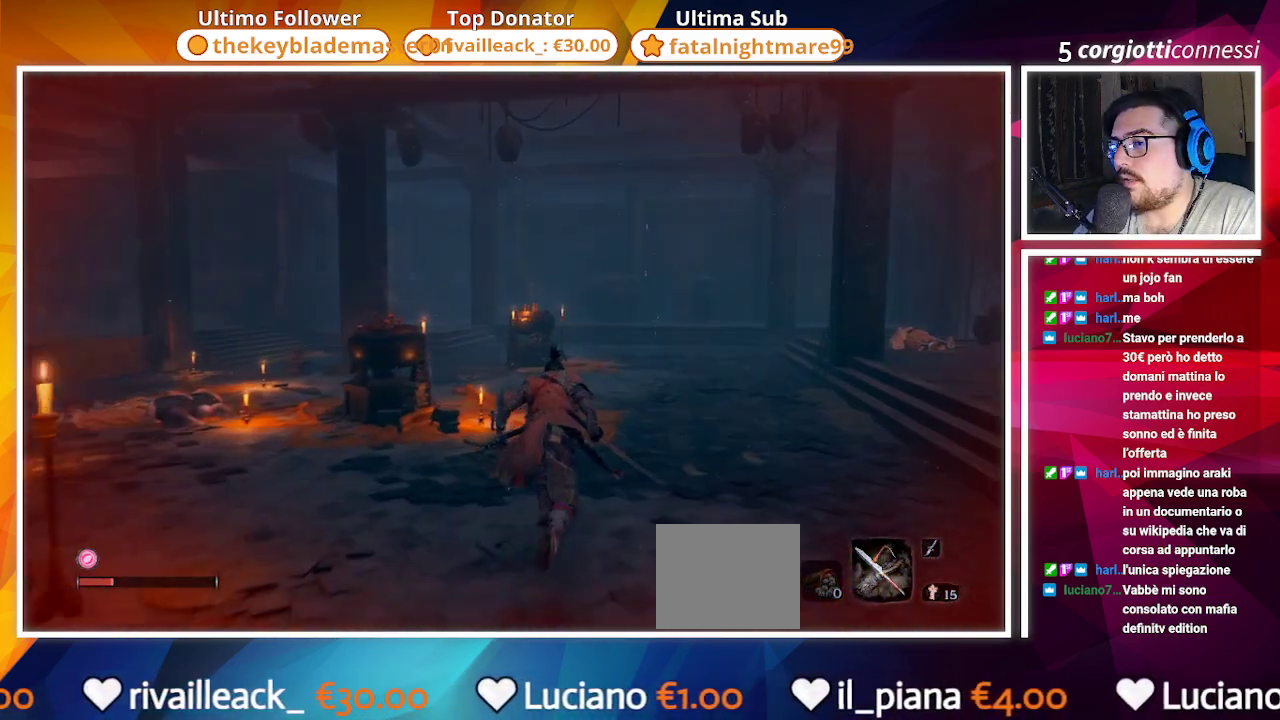
{"buttons": ["CIRCLE"], "left_stick": "up-right", "right_stick": "center", "events": [[167, "right_stick", "left"], [317, "left_stick", "up-right"], [467, "right_stick", "center"]]}
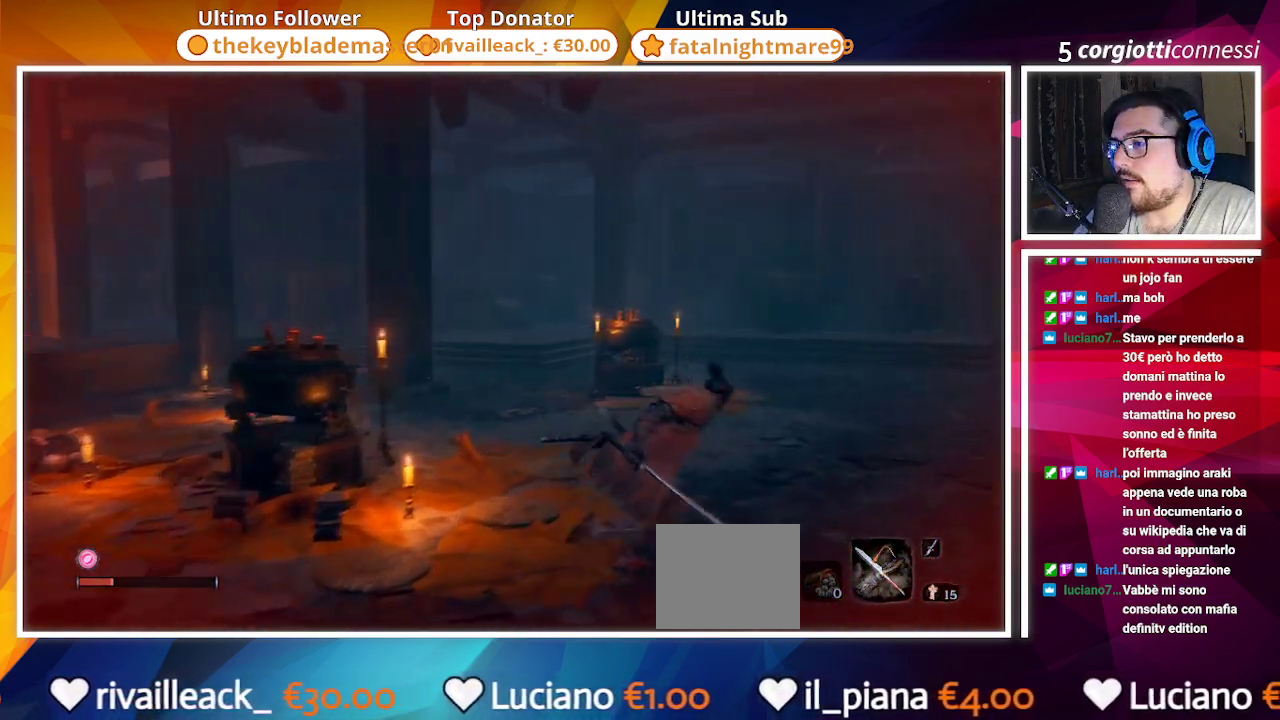
{"buttons": ["CIRCLE"], "left_stick": "left", "right_stick": "left", "events": [[83, "right_stick", "left"], [133, "left_stick", "down-right"], [300, "left_stick", "down-left"], [367, "left_stick", "left"]]}
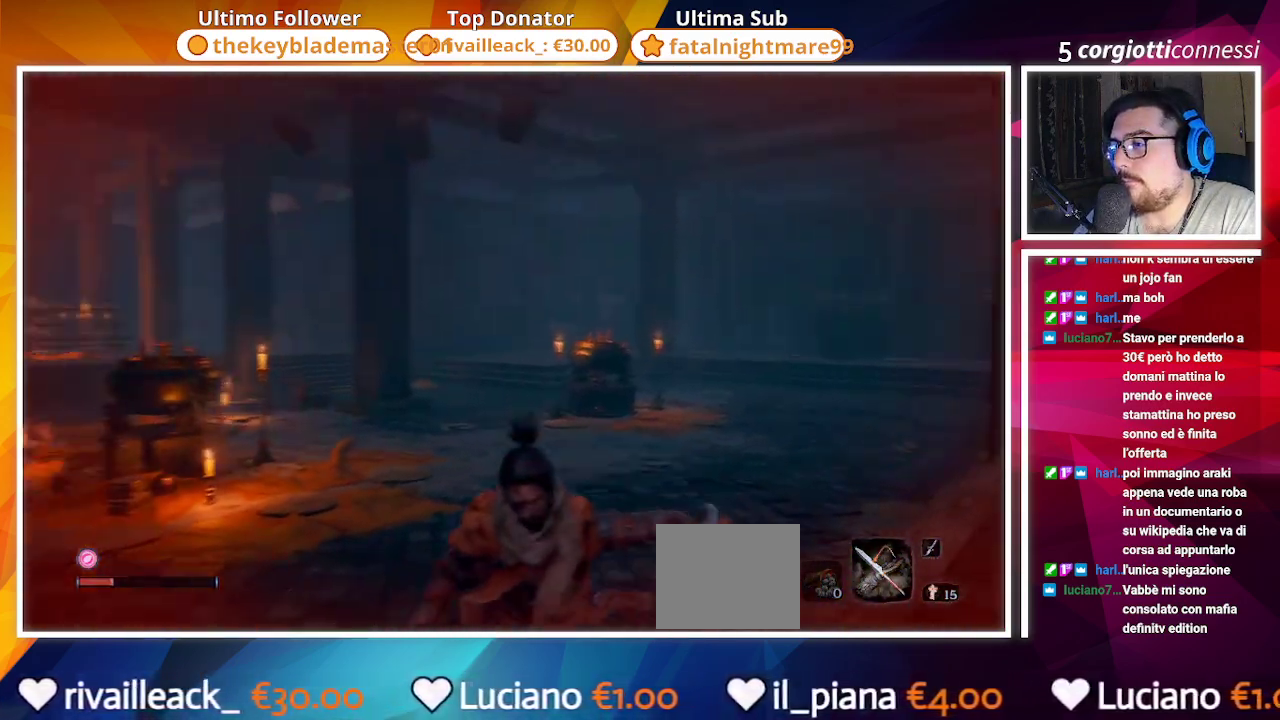
{"buttons": ["CIRCLE"], "left_stick": "up-left", "right_stick": "left", "events": [[33, "left_stick", "up-left"], [33, "right_stick", "center"], [350, "right_stick", "left"]]}
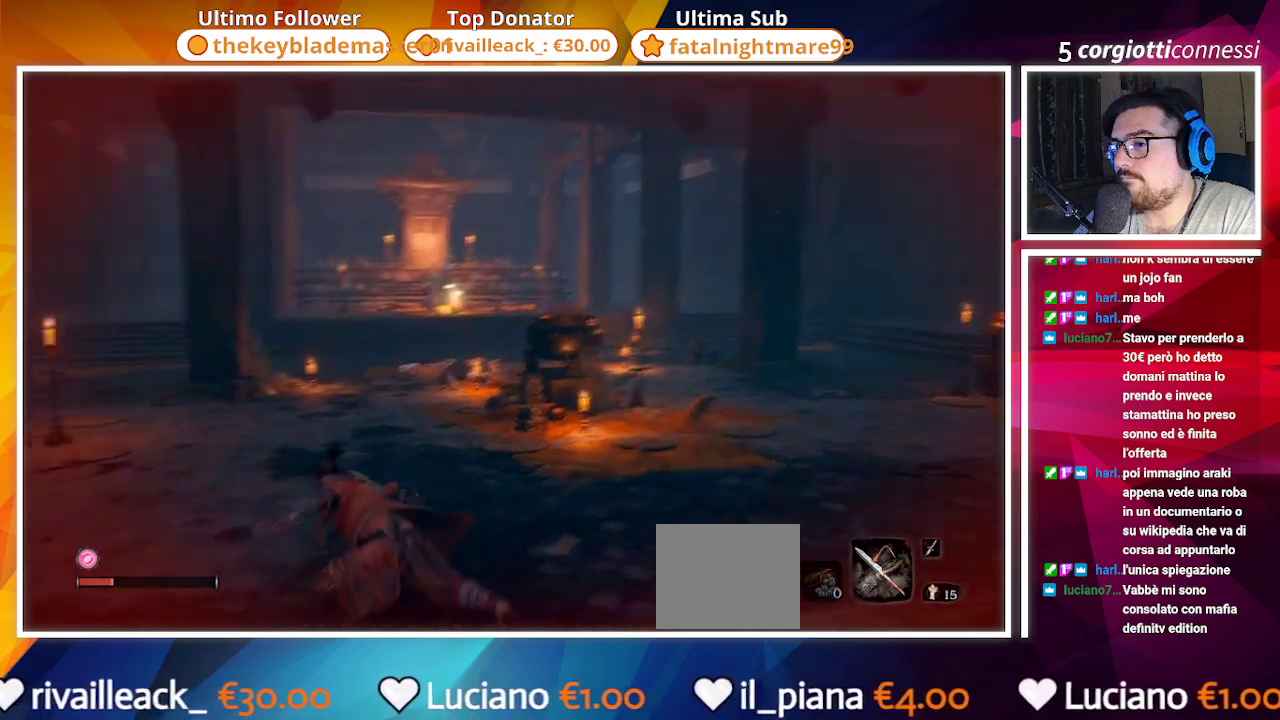
{"buttons": [], "left_stick": "up-left", "right_stick": "left", "events": [[17, "CIRCLE", "up"], [17, "right_stick", "center"], [383, "right_stick", "left"]]}
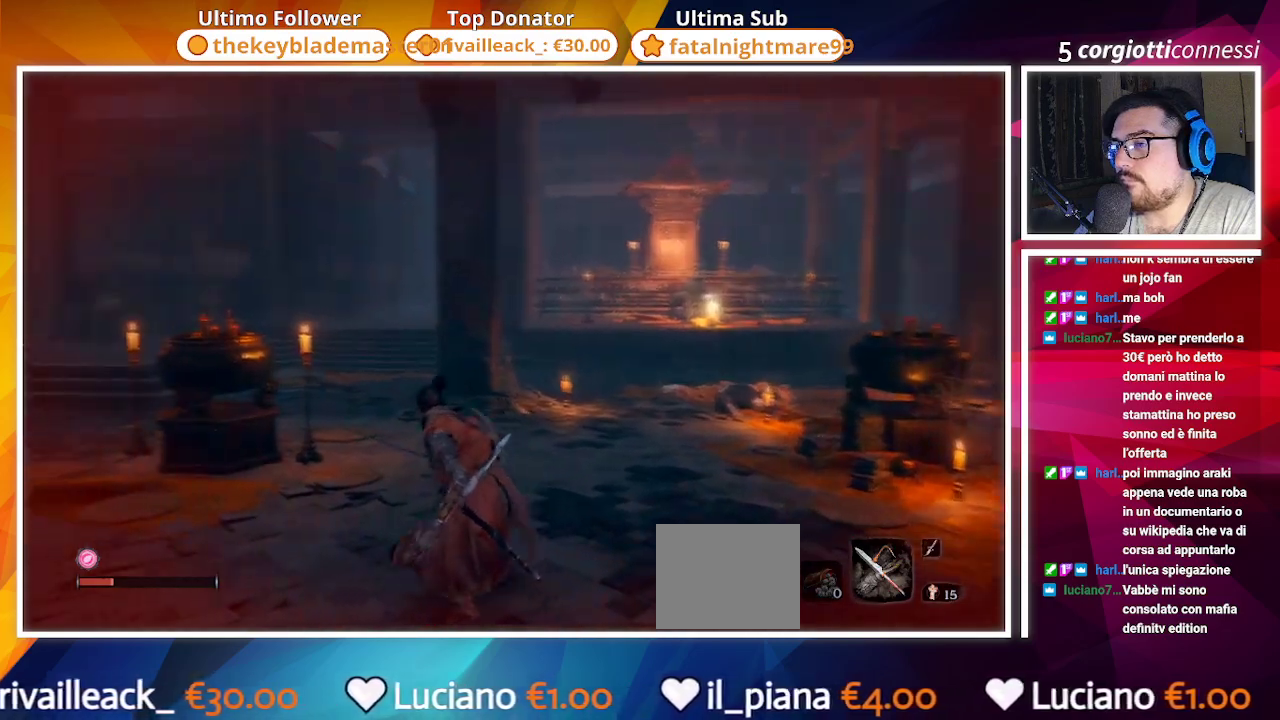
{"buttons": ["CIRCLE"], "left_stick": "up-left", "right_stick": "left", "events": [[167, "right_stick", "center"], [250, "CIRCLE", "down"], [433, "right_stick", "left"]]}
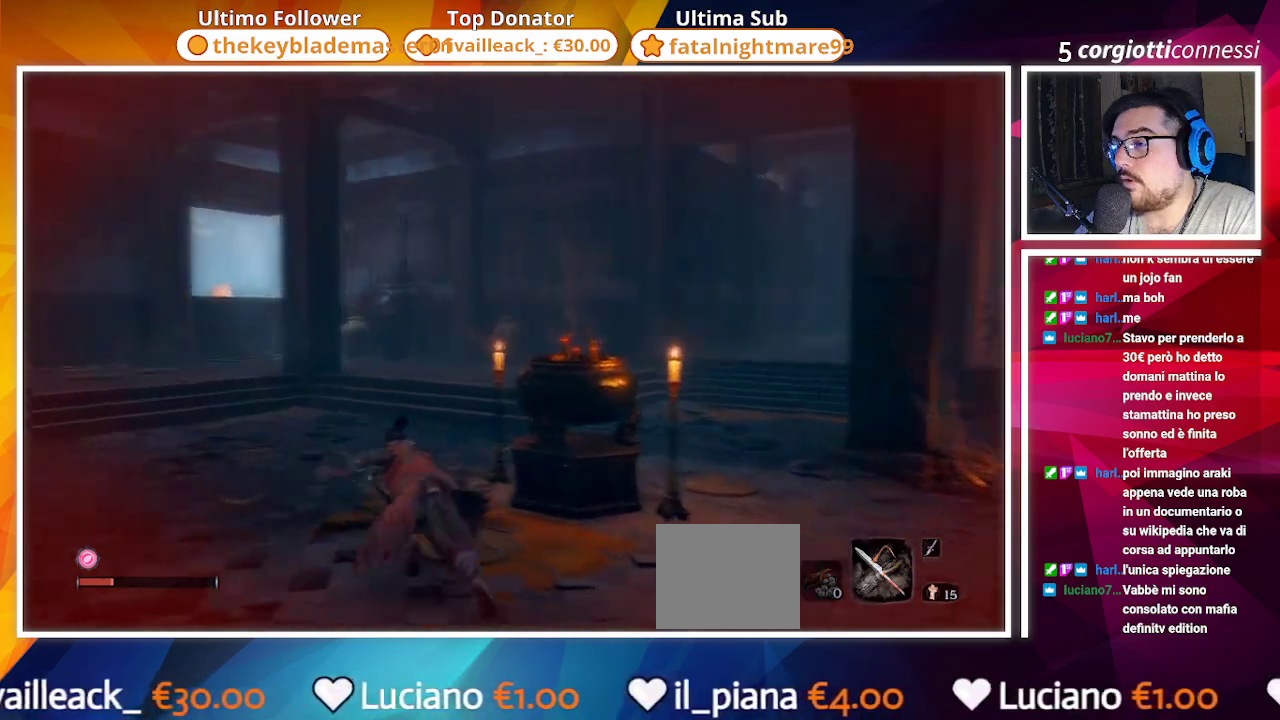
{"buttons": ["CIRCLE"], "left_stick": "up-left", "right_stick": "up", "events": [[50, "right_stick", "center"], [150, "right_stick", "right"], [200, "right_stick", "up-right"], [350, "right_stick", "up"]]}
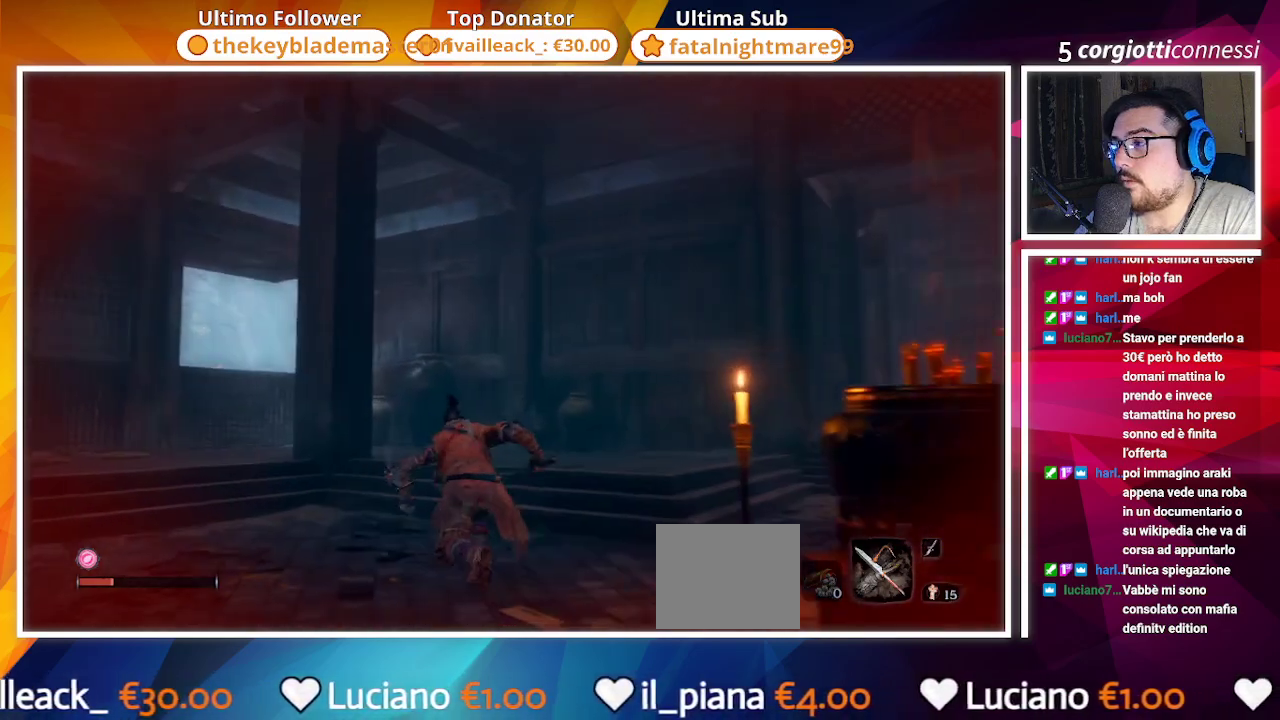
{"buttons": ["CIRCLE"], "left_stick": "up", "right_stick": "left", "events": [[83, "right_stick", "up-left"], [183, "right_stick", "left"], [233, "left_stick", "up"], [283, "right_stick", "center"], [467, "right_stick", "left"]]}
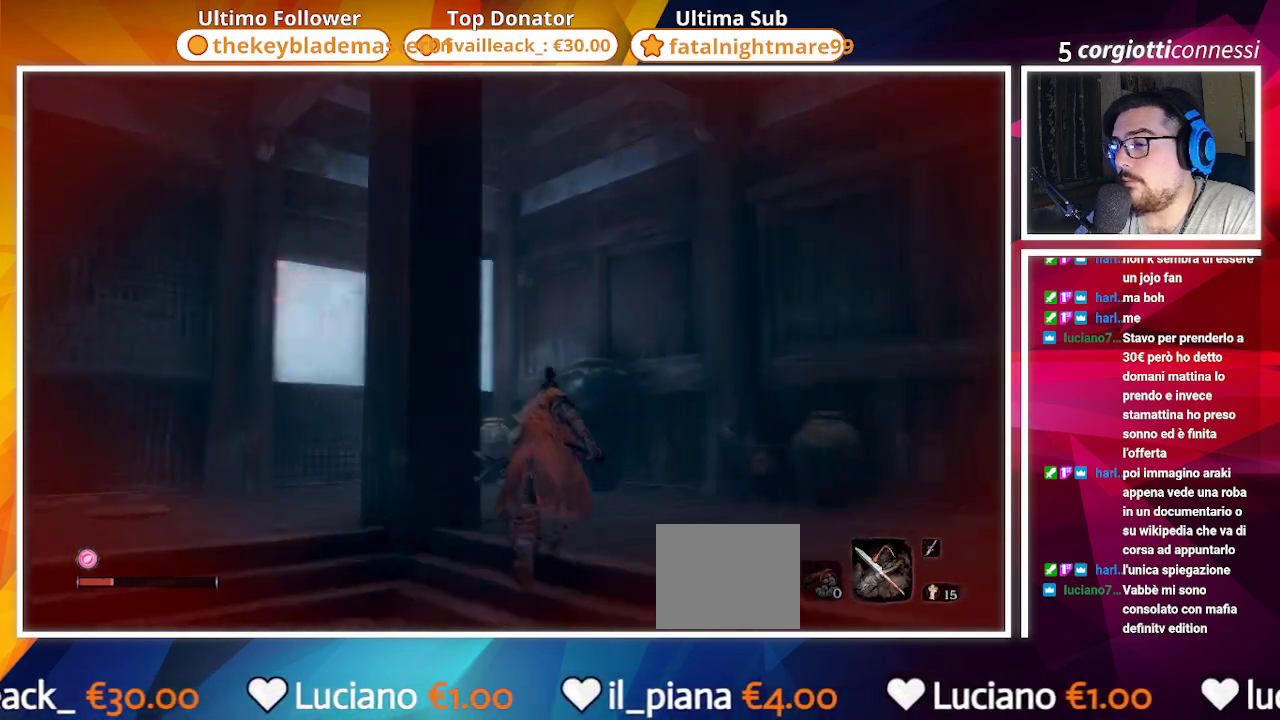
{"buttons": ["CROSS", "CIRCLE"], "left_stick": "up", "right_stick": "center", "events": [[317, "right_stick", "center"], [467, "CROSS", "down"]]}
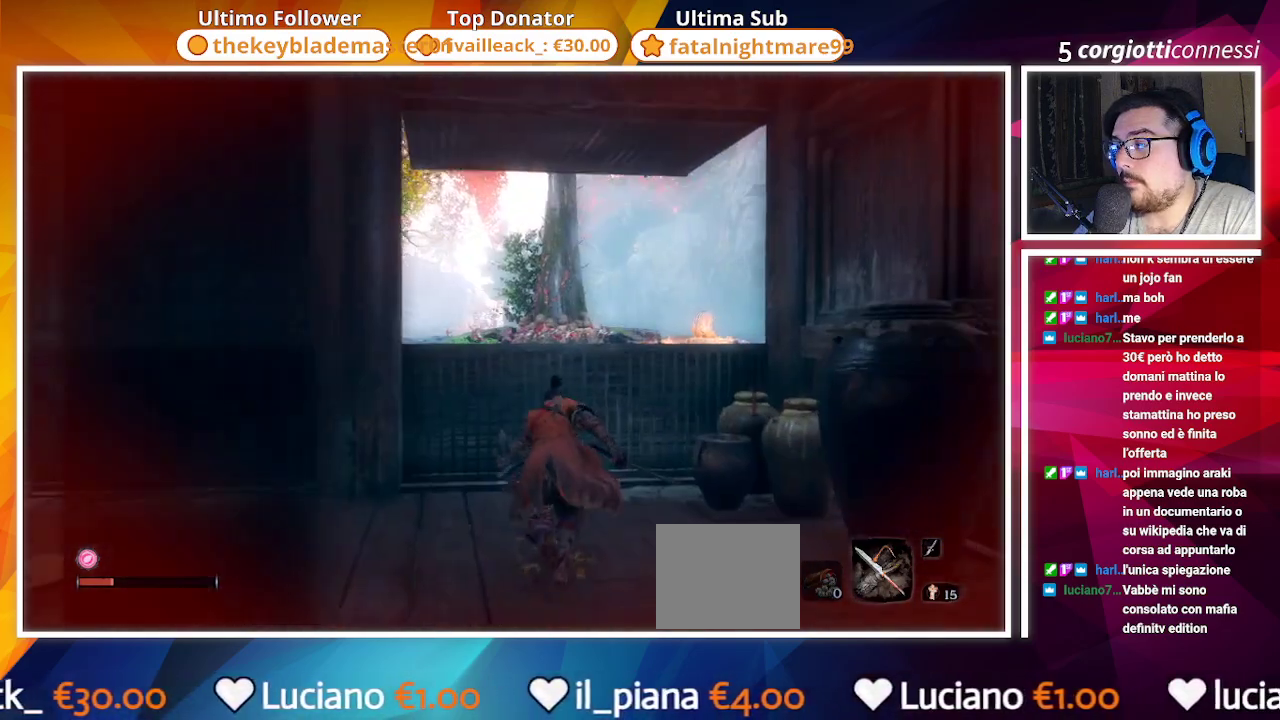
{"buttons": ["CIRCLE"], "left_stick": "up", "right_stick": "center", "events": [[150, "CROSS", "up"], [250, "right_stick", "down-left"], [417, "right_stick", "center"]]}
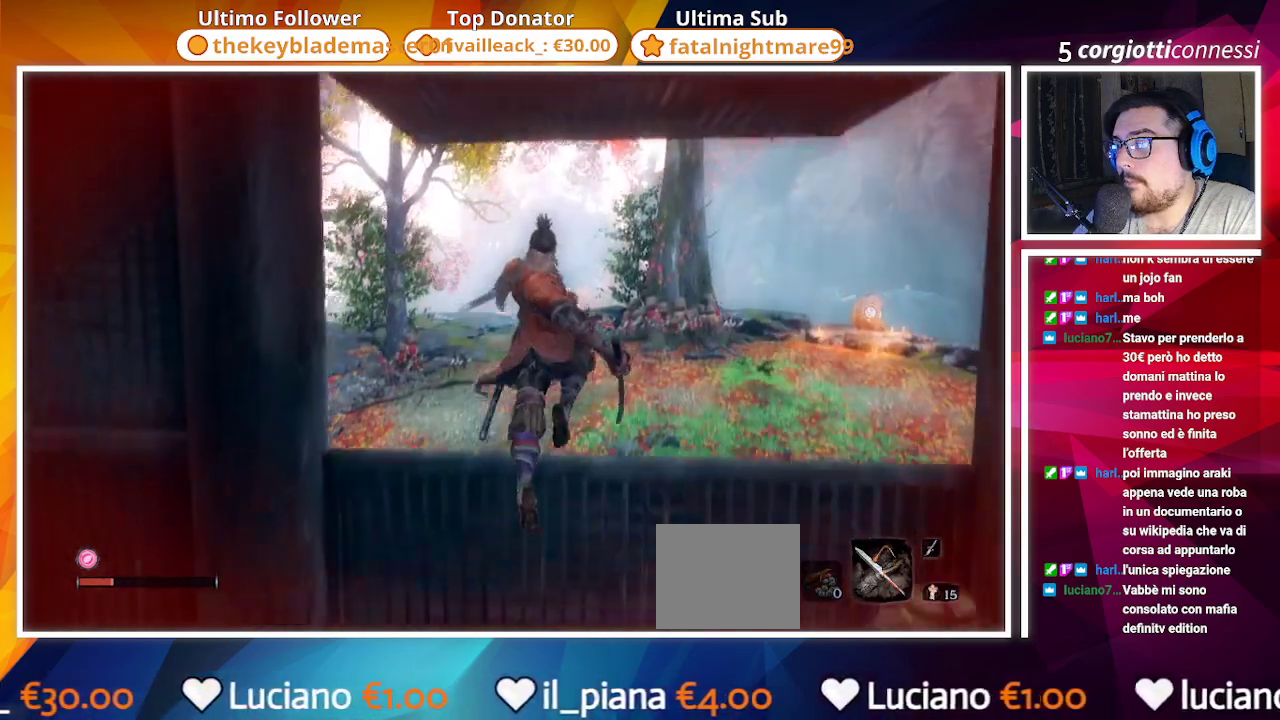
{"buttons": ["CIRCLE"], "left_stick": "up", "right_stick": "center", "events": [[200, "right_stick", "right"], [350, "right_stick", "center"]]}
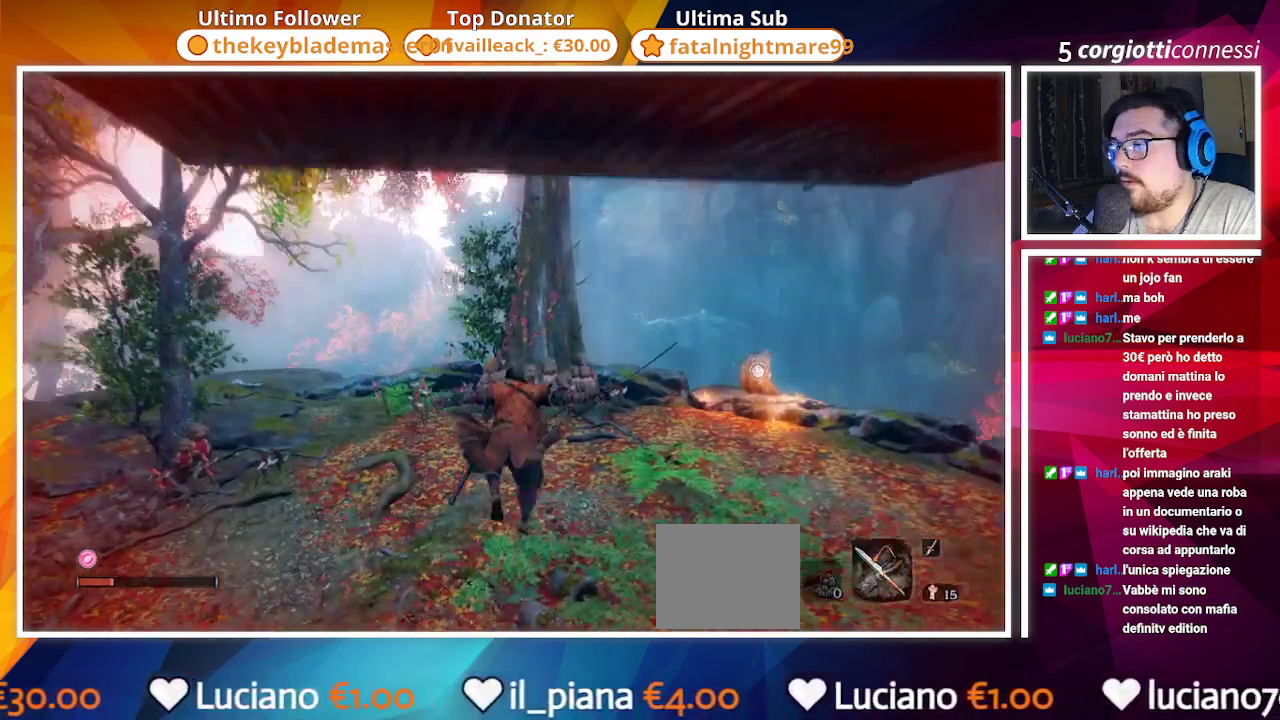
{"buttons": ["CIRCLE"], "left_stick": "up", "right_stick": "down", "events": [[17, "right_stick", "right"], [167, "right_stick", "center"], [400, "right_stick", "down"]]}
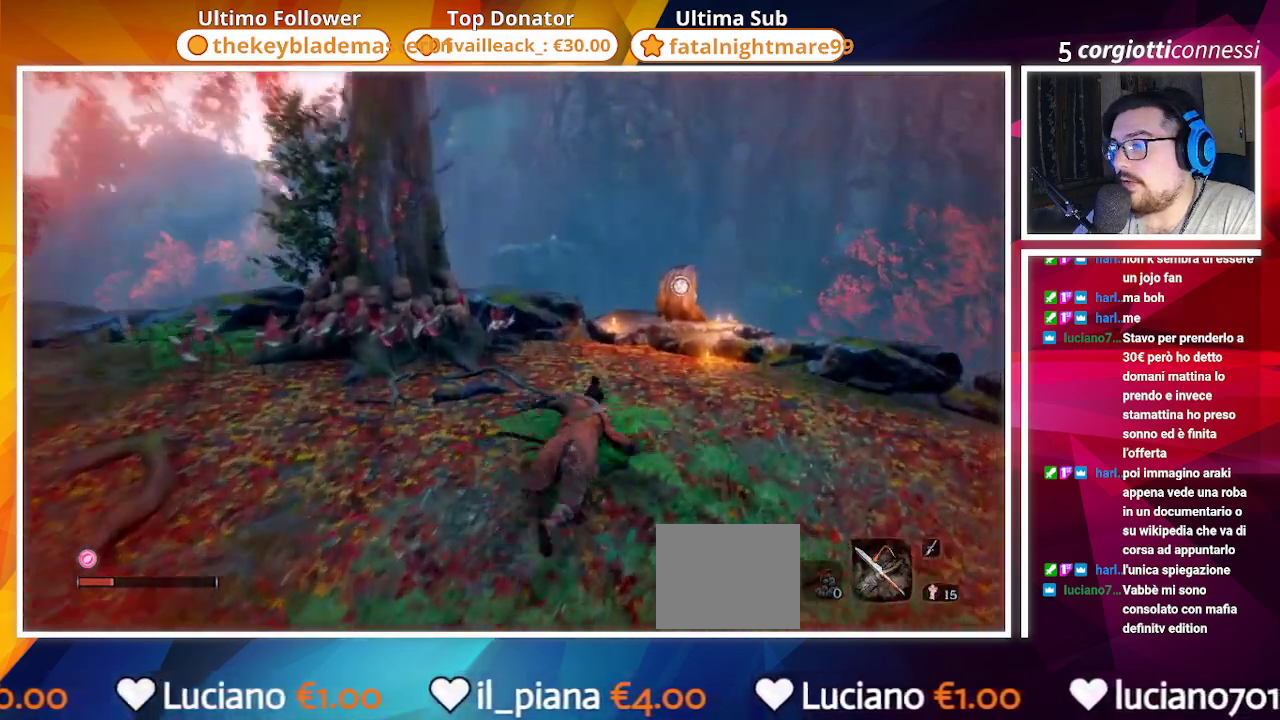
{"buttons": [], "left_stick": "up", "right_stick": "down-left", "events": [[17, "right_stick", "down-left"], [233, "CIRCLE", "up"]]}
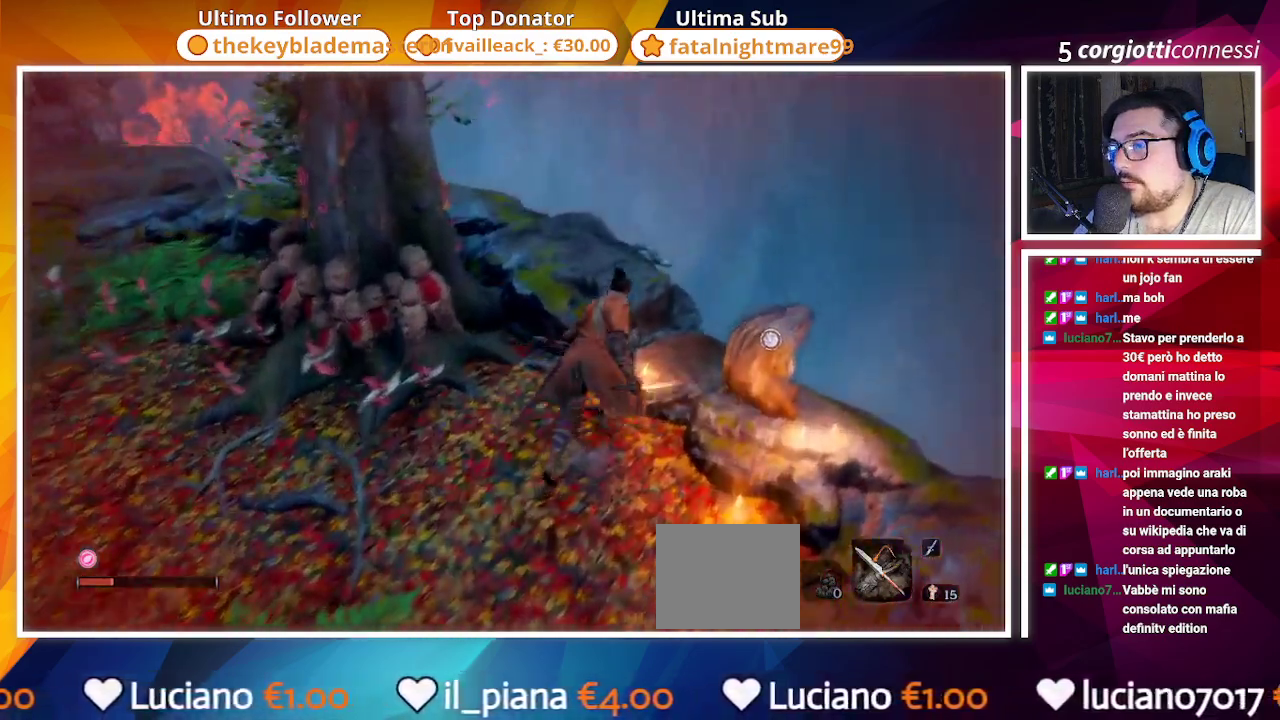
{"buttons": [], "left_stick": "center", "right_stick": "left"}
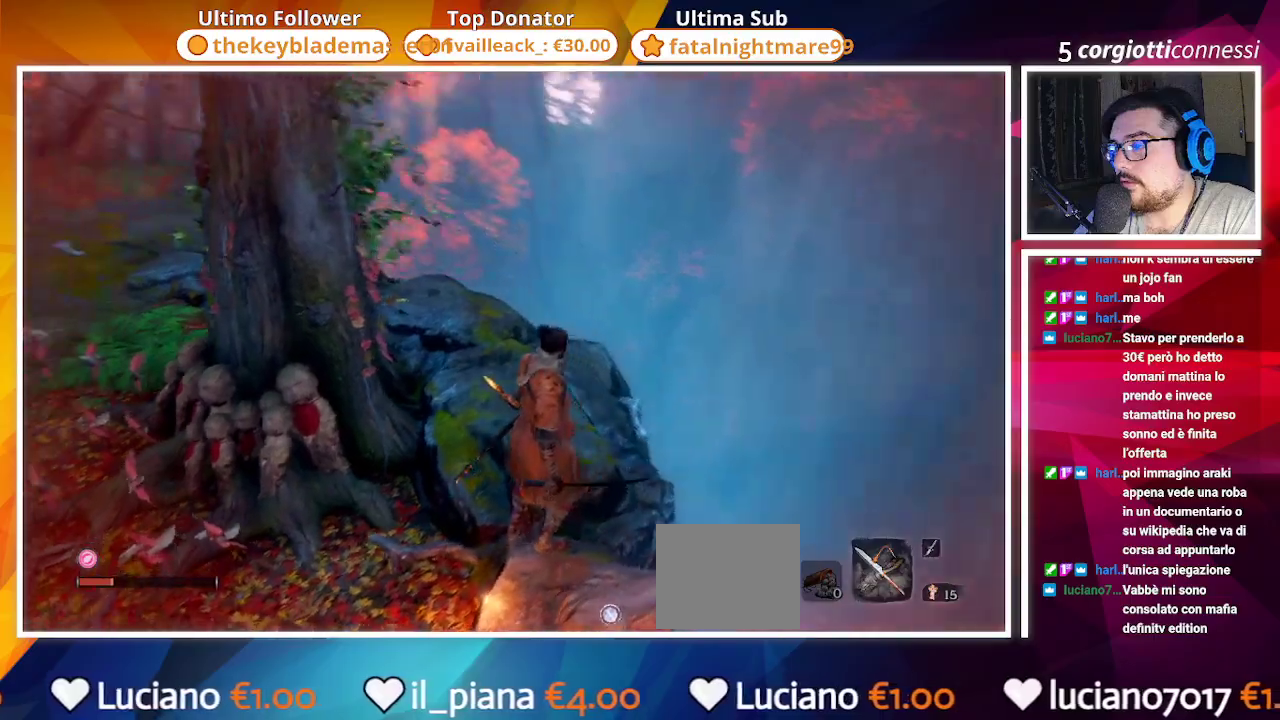
{"buttons": [], "left_stick": "up", "right_stick": "center", "events": [[33, "left_stick", "up-left"], [167, "left_stick", "up"], [250, "right_stick", "center"]]}
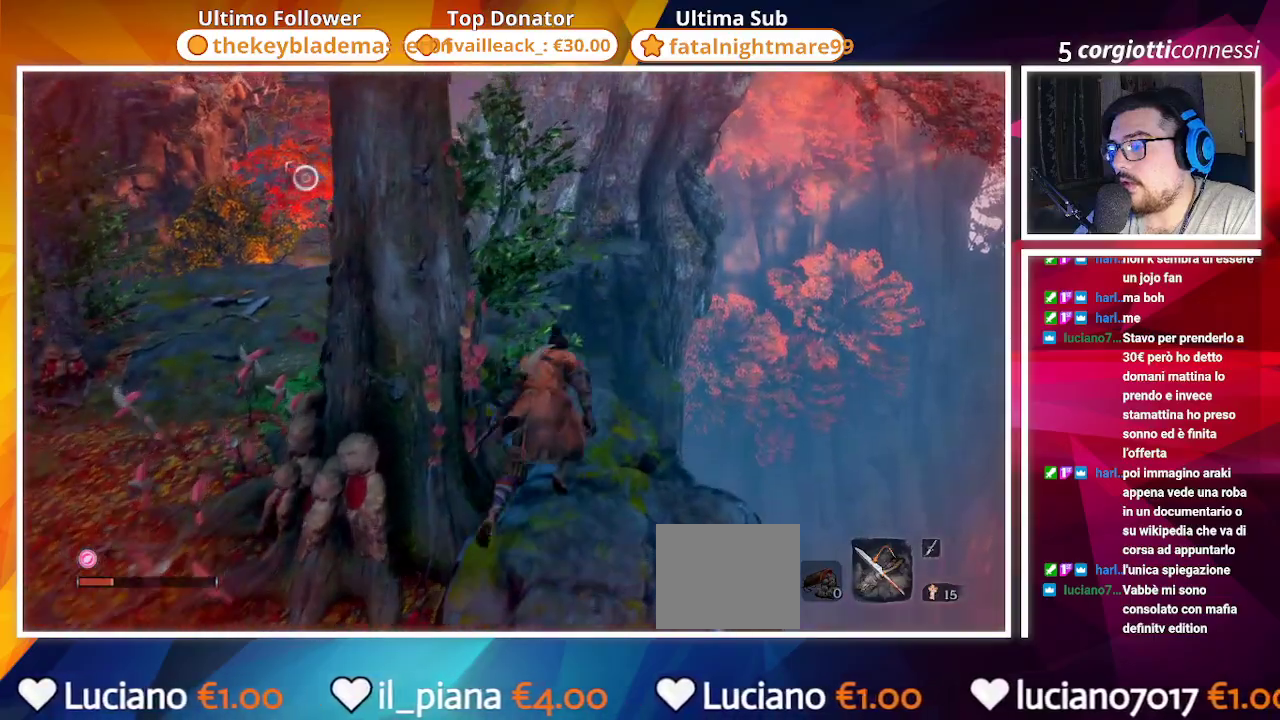
{"buttons": [], "left_stick": "up", "right_stick": "center"}
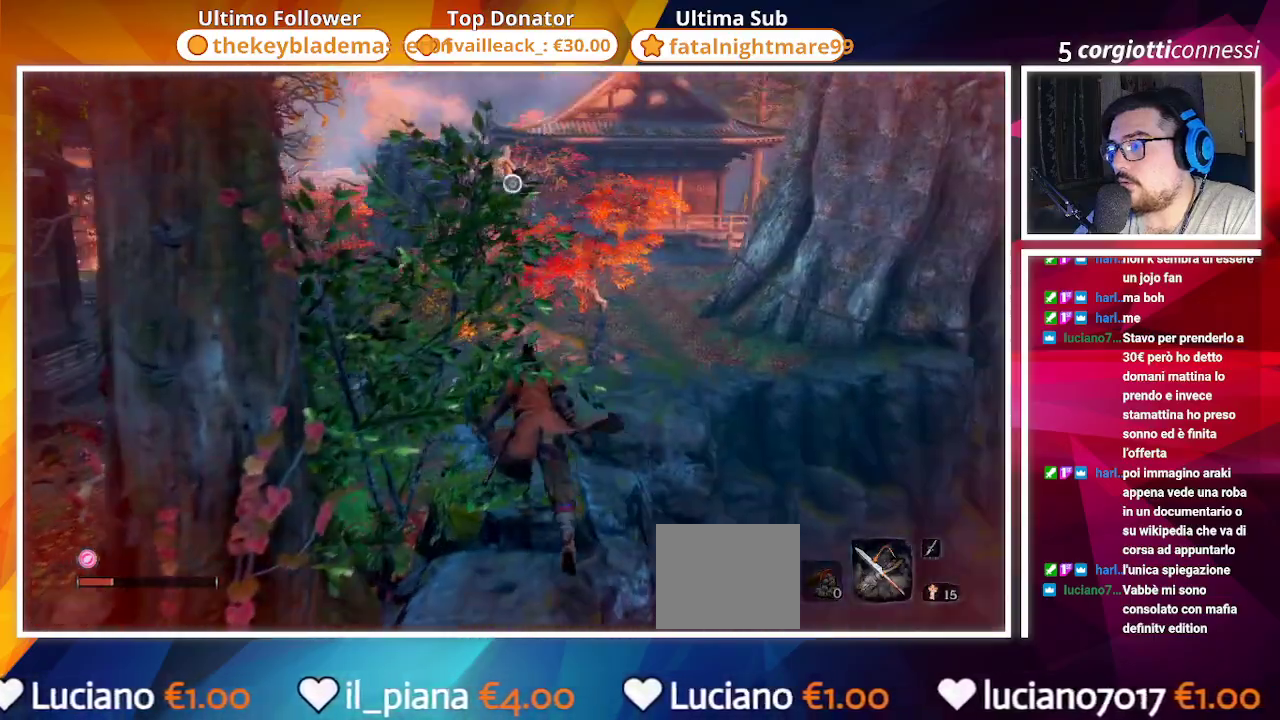
{"buttons": [], "left_stick": "up", "right_stick": "left", "events": [[383, "right_stick", "left"]]}
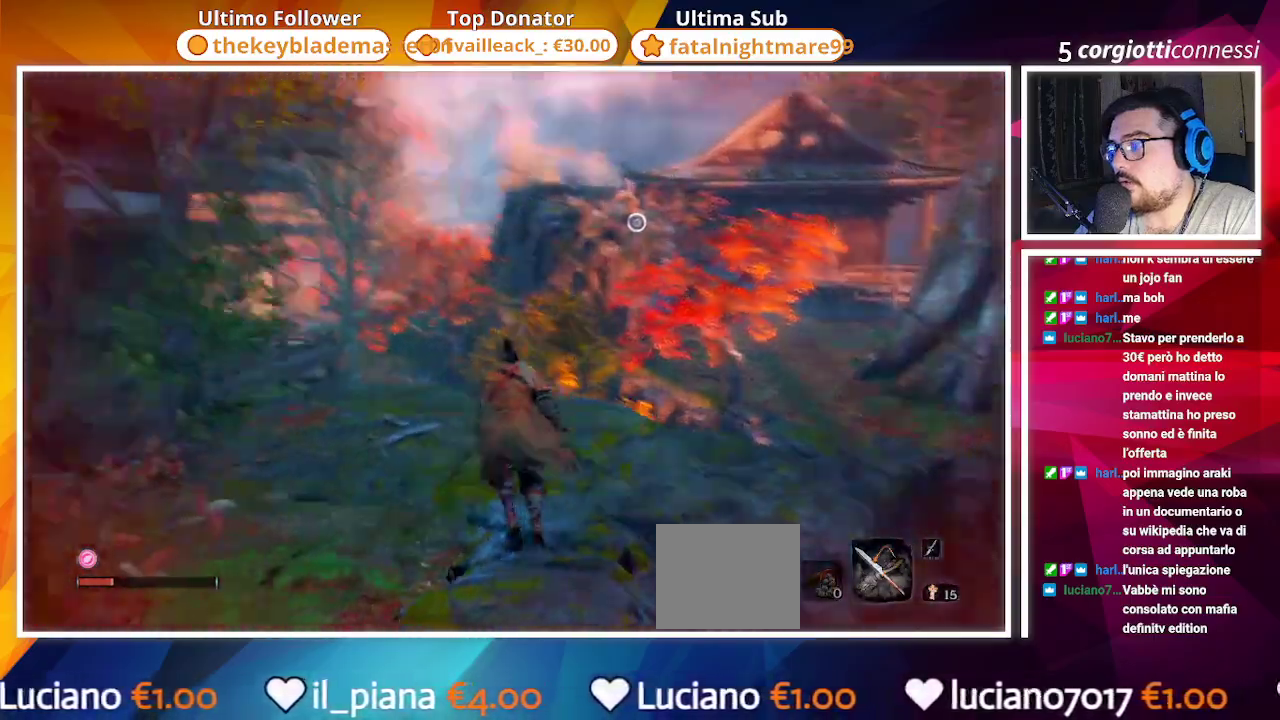
{"buttons": [], "left_stick": "up", "right_stick": "up-right", "events": [[67, "right_stick", "center"], [350, "right_stick", "up-right"]]}
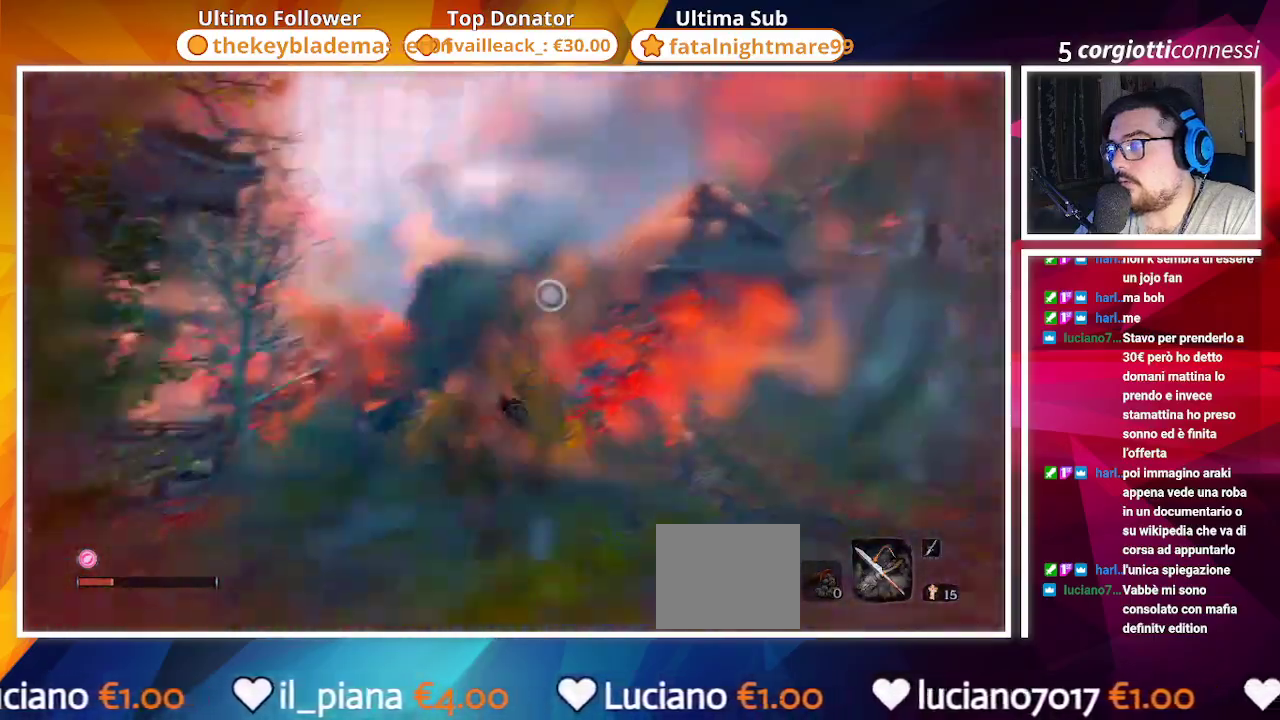
{"buttons": [], "left_stick": "center", "right_stick": "up-right", "events": [[183, "right_stick", "center"], [250, "left_stick", "center"], [400, "right_stick", "up-right"]]}
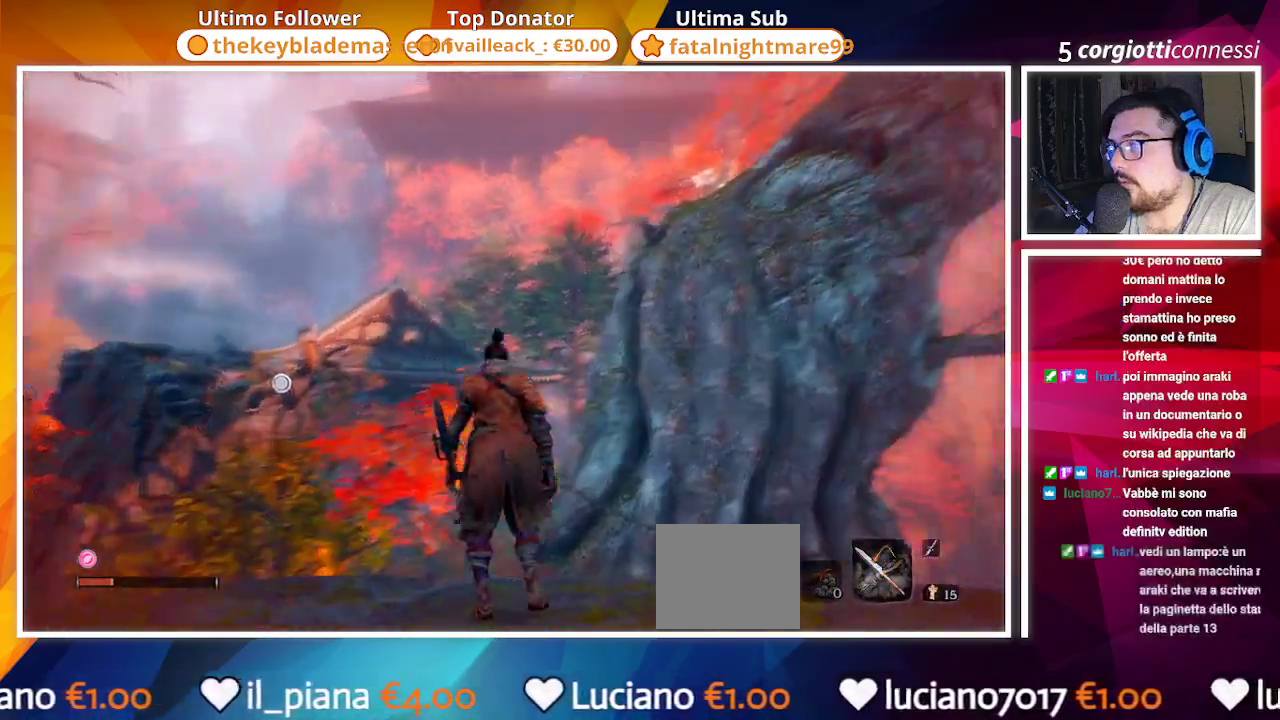
{"buttons": [], "left_stick": "center", "right_stick": "down-left", "events": [[83, "right_stick", "center"], [417, "right_stick", "down-left"]]}
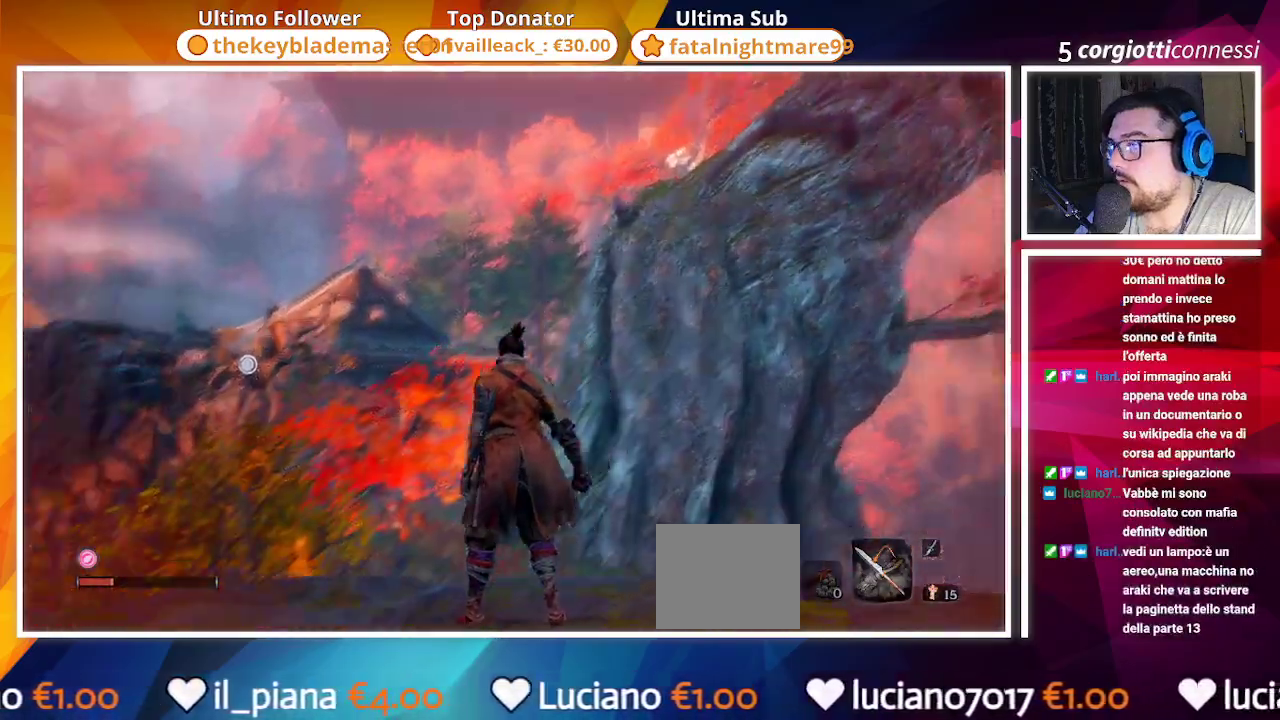
{"buttons": [], "left_stick": "up", "right_stick": "center", "events": [[17, "left_stick", "up"], [183, "right_stick", "center"], [217, "CROSS", "down"], [383, "CROSS", "up"], [383, "L2", "down"], [500, "L2", "up"]]}
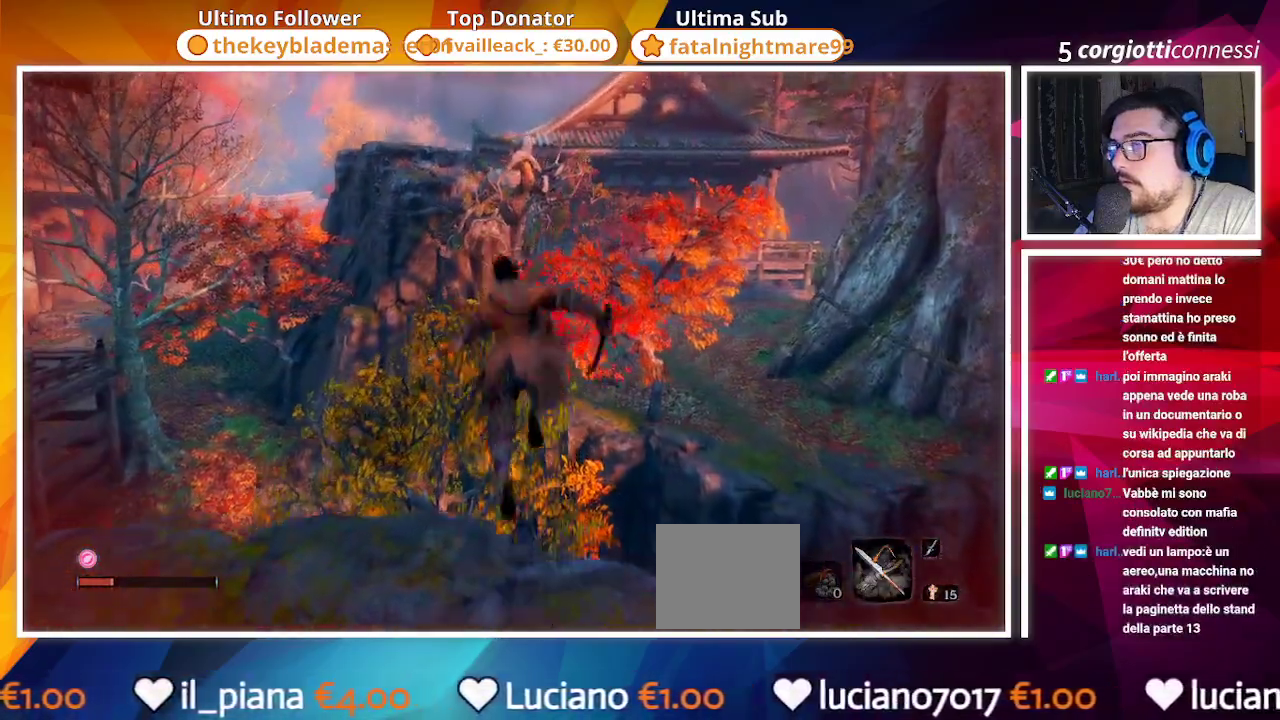
{"buttons": ["L2"], "left_stick": "up", "right_stick": "center", "events": [[50, "L2", "down"], [183, "L2", "up"], [250, "L2", "down"], [367, "L2", "up"], [450, "L2", "down"]]}